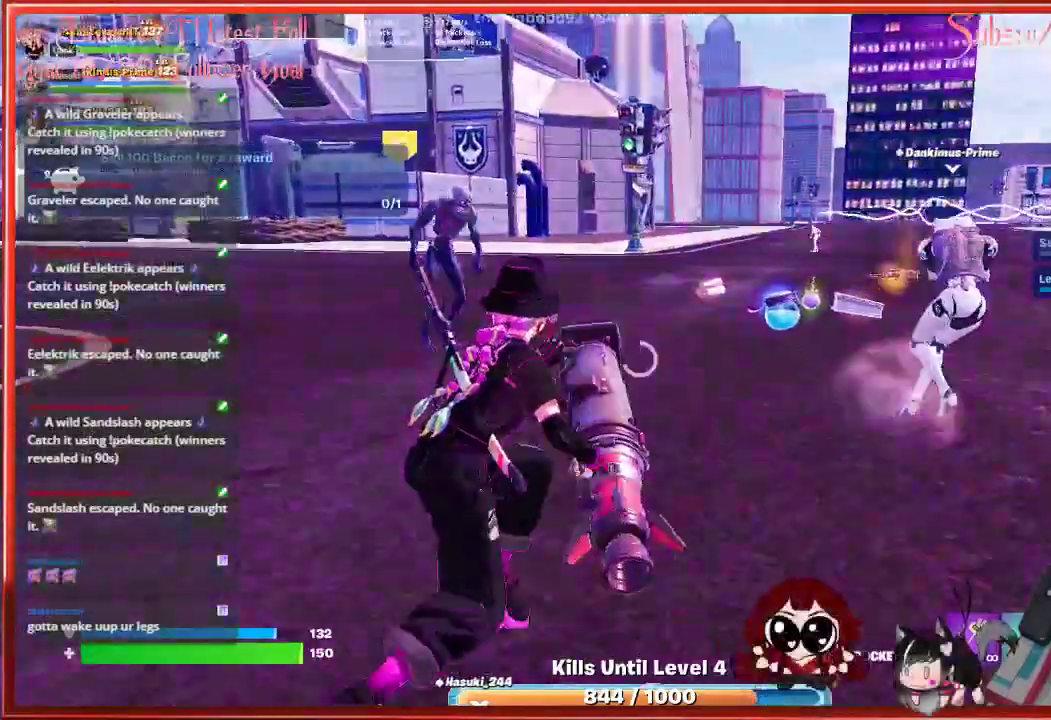
Gameplay with a controller (Xbox layout); each line is a JSON object with the inputs held at the frame after it. "events" lists button and stick changes between this image and that frame as [ms after this image, input, new state], when the widget could be followed in between.
{"buttons": [], "left_stick": "up-right", "right_stick": "center", "events": [[67, "R3", "up"]]}
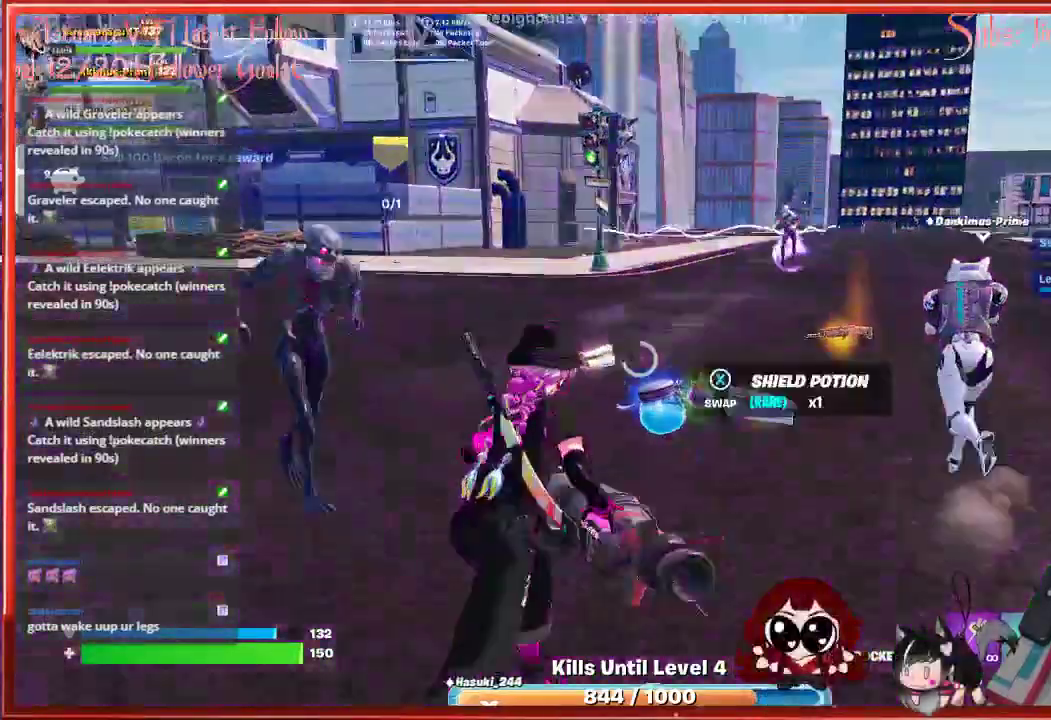
{"buttons": [], "left_stick": "up-right", "right_stick": "center", "events": []}
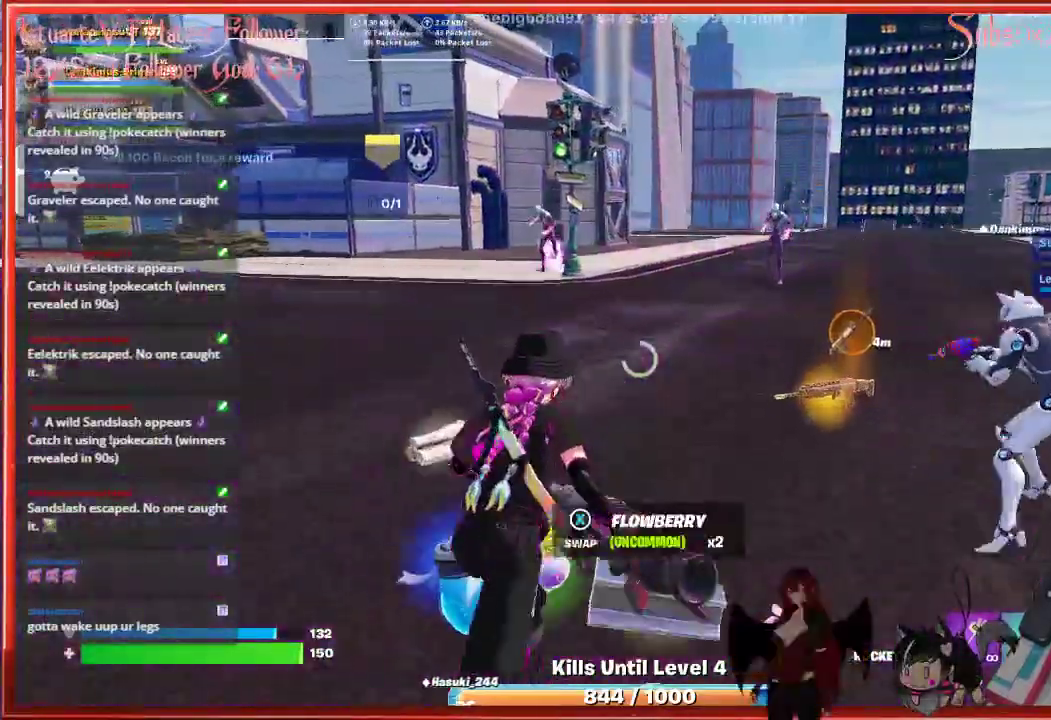
{"buttons": [], "left_stick": "down-right", "right_stick": "down-right", "events": [[333, "right_stick", "down-right"], [400, "left_stick", "down-right"]]}
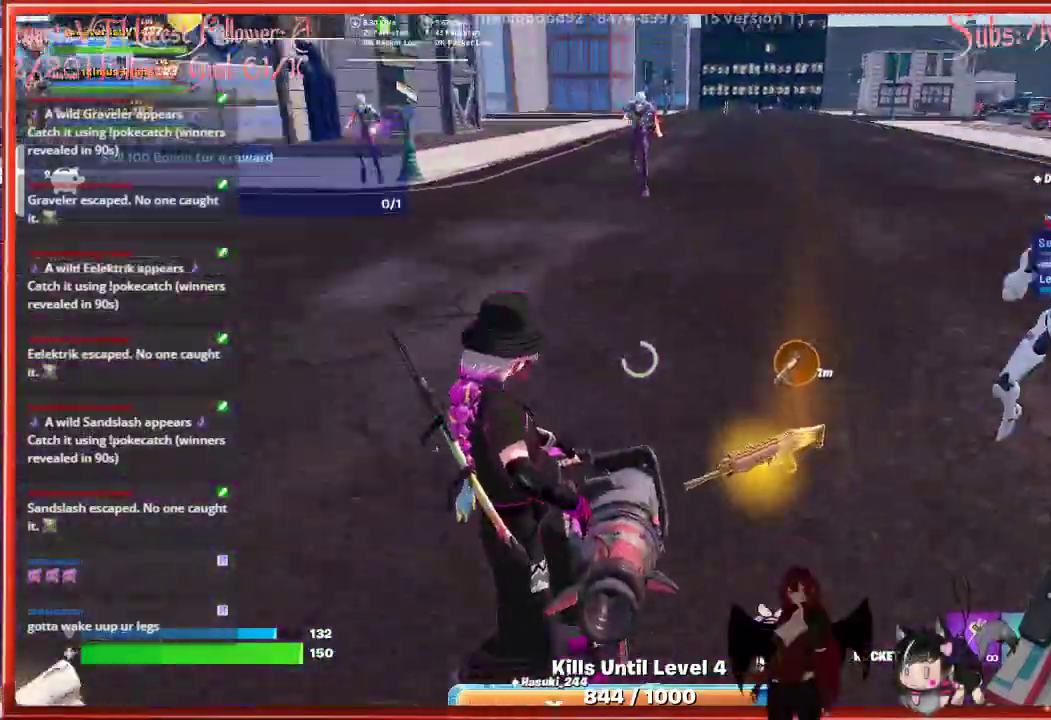
{"buttons": [], "left_stick": "center", "right_stick": "center", "events": [[50, "left_stick", "center"], [150, "right_stick", "center"]]}
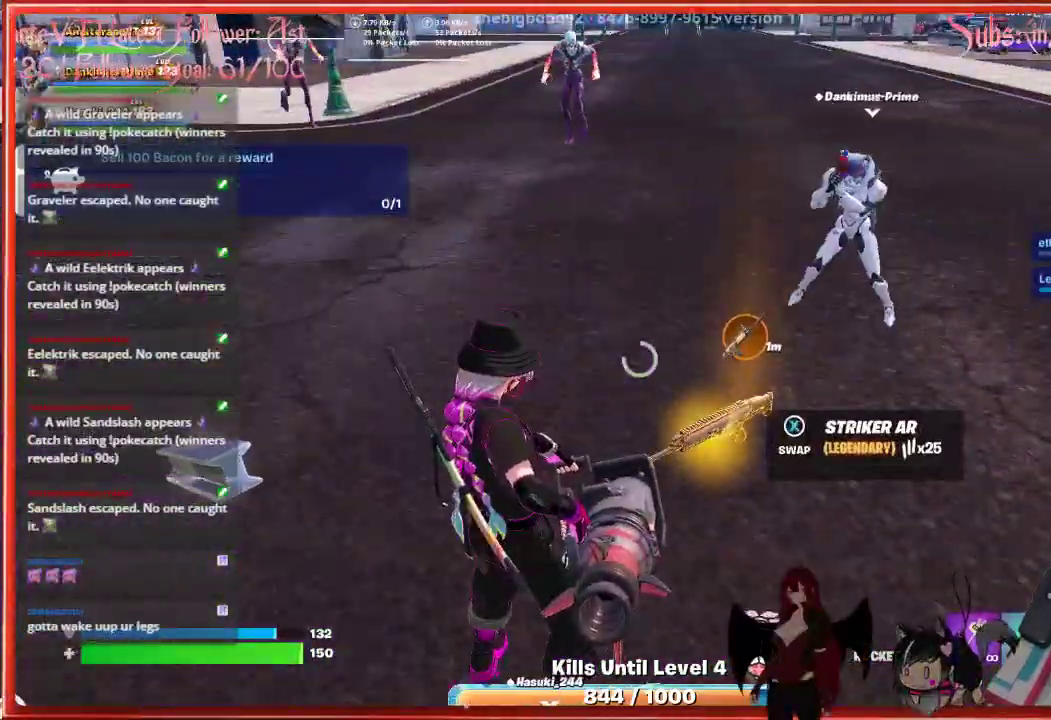
{"buttons": [], "left_stick": "up", "right_stick": "up-left", "events": [[183, "left_stick", "up"], [467, "right_stick", "up-left"]]}
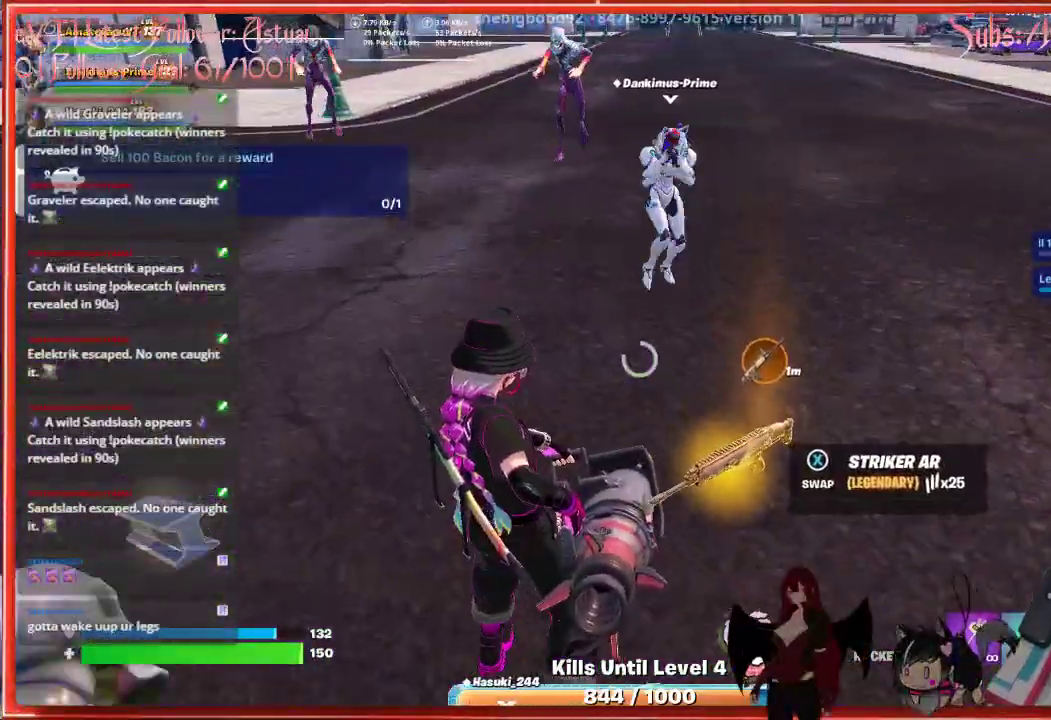
{"buttons": [], "left_stick": "up-right", "right_stick": "up-left", "events": [[383, "left_stick", "up-right"]]}
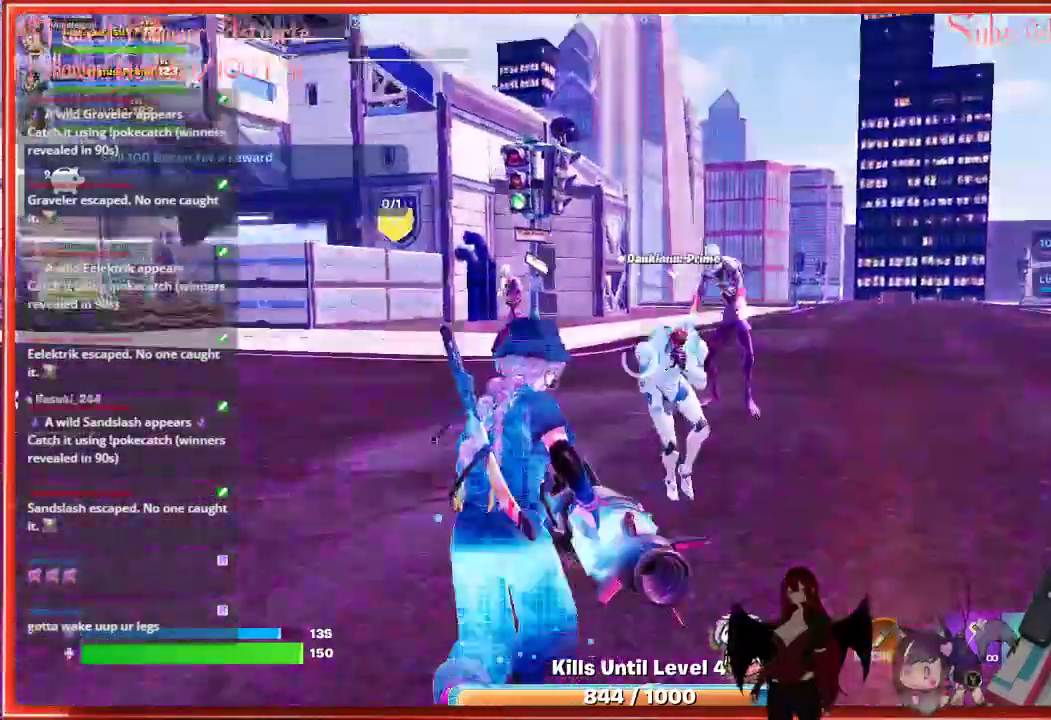
{"buttons": [], "left_stick": "up-right", "right_stick": "center", "events": [[500, "right_stick", "center"]]}
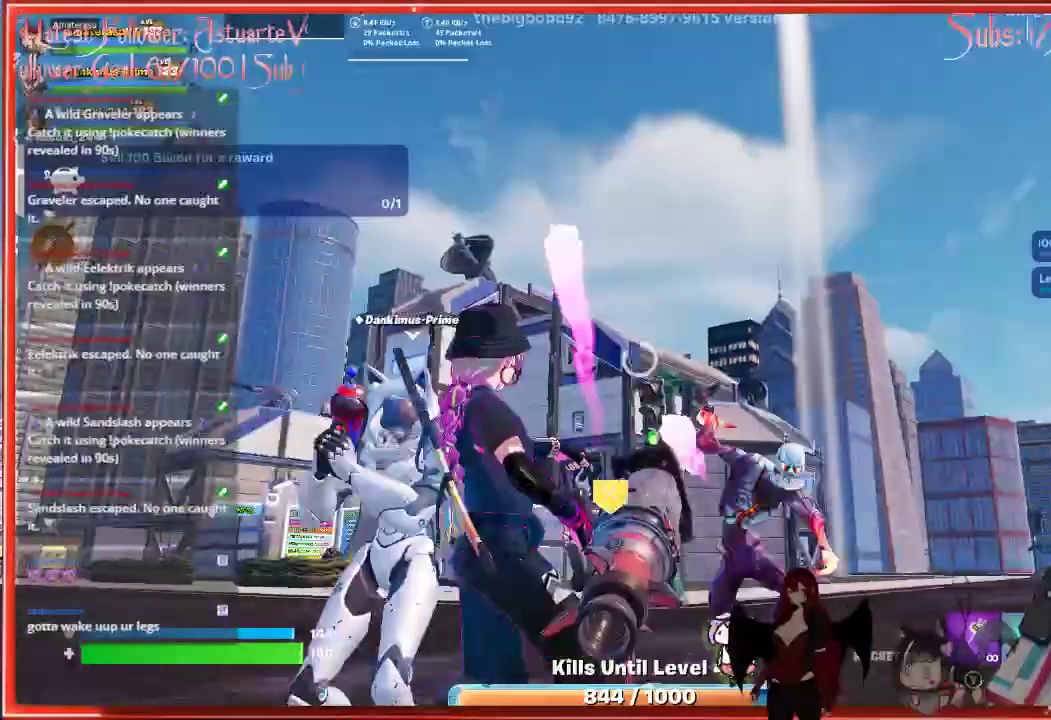
{"buttons": [], "left_stick": "up-right", "right_stick": "center", "events": []}
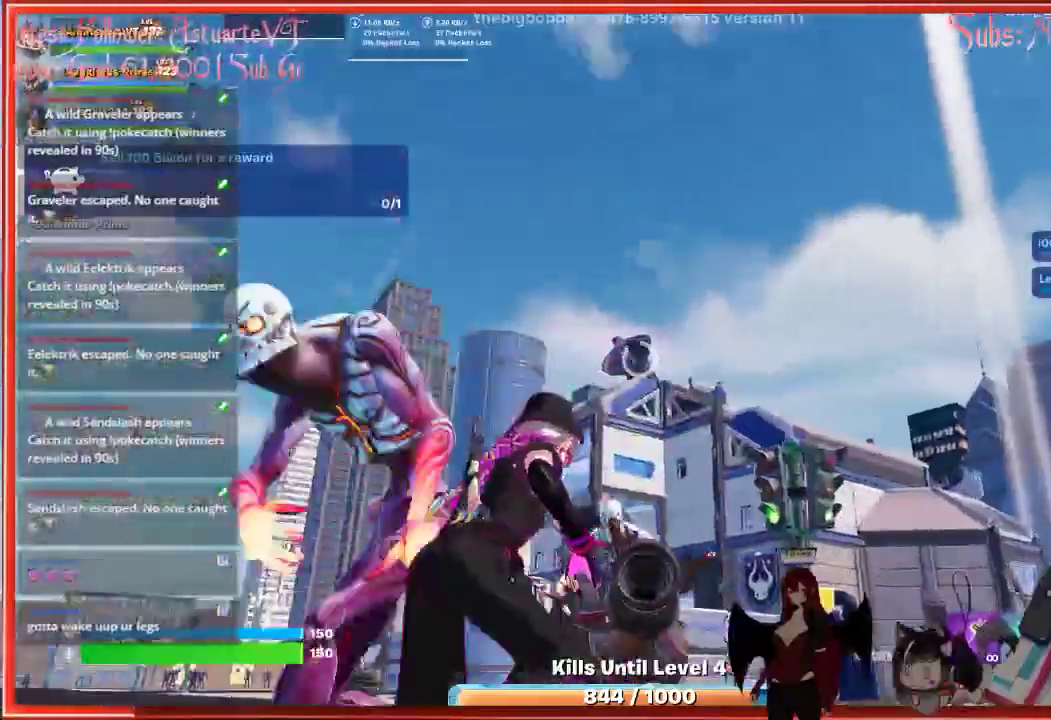
{"buttons": [], "left_stick": "up-right", "right_stick": "center", "events": []}
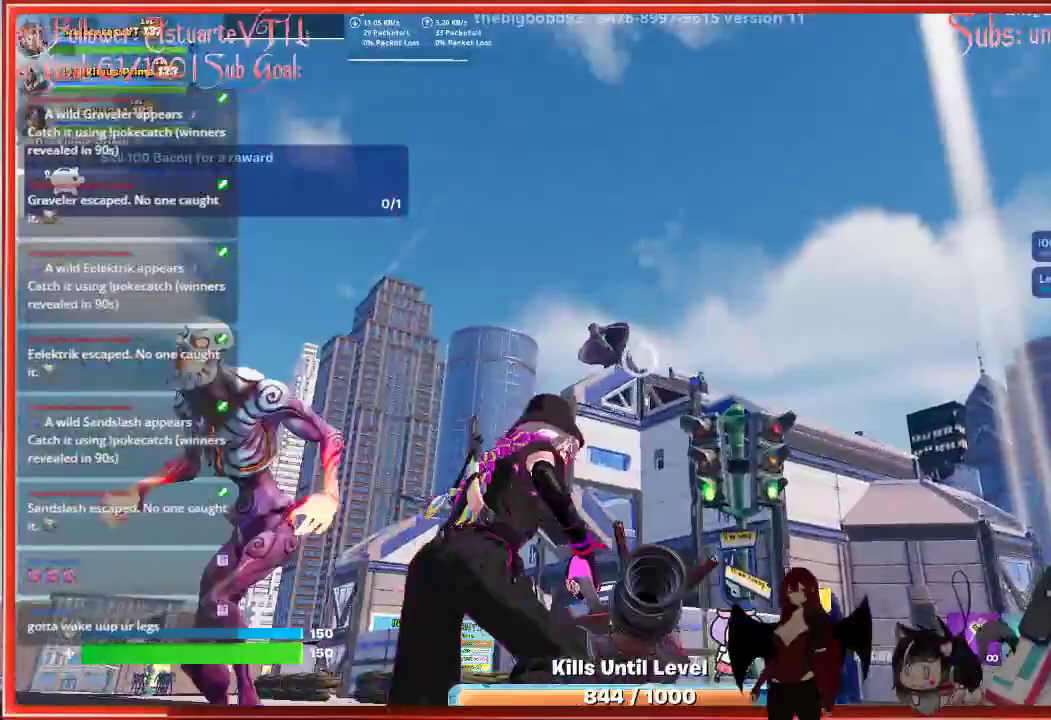
{"buttons": [], "left_stick": "right", "right_stick": "center", "events": [[67, "R2", "down"], [283, "R2", "up"], [317, "left_stick", "right"]]}
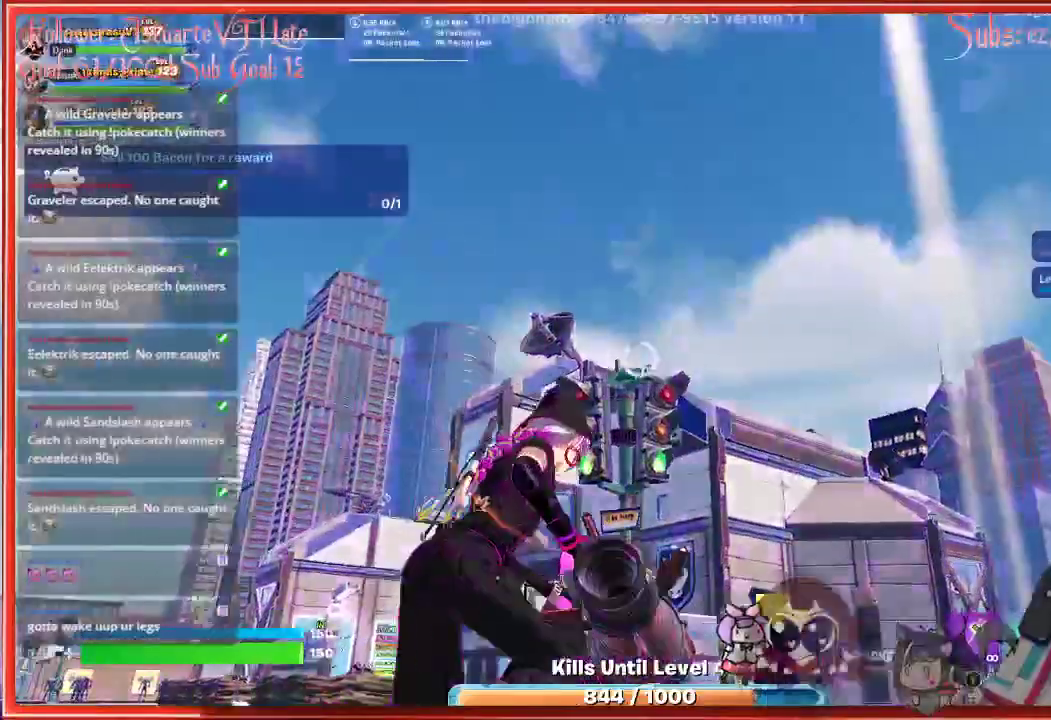
{"buttons": [], "left_stick": "right", "right_stick": "center", "events": [[150, "R2", "down"], [333, "R2", "up"]]}
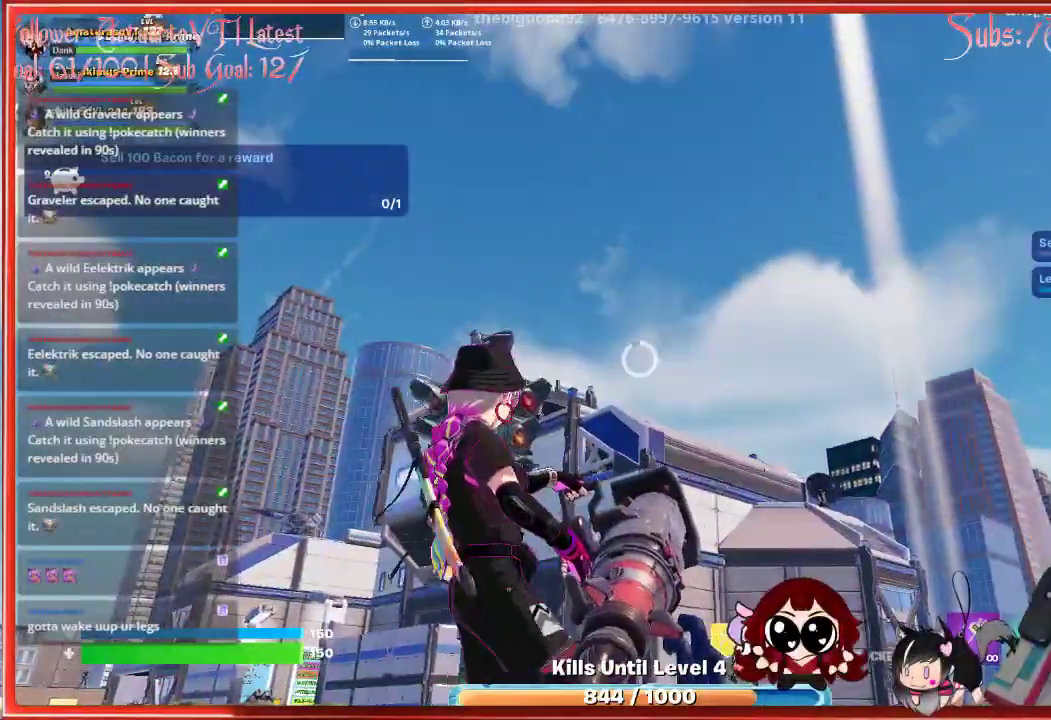
{"buttons": [], "left_stick": "right", "right_stick": "center", "events": []}
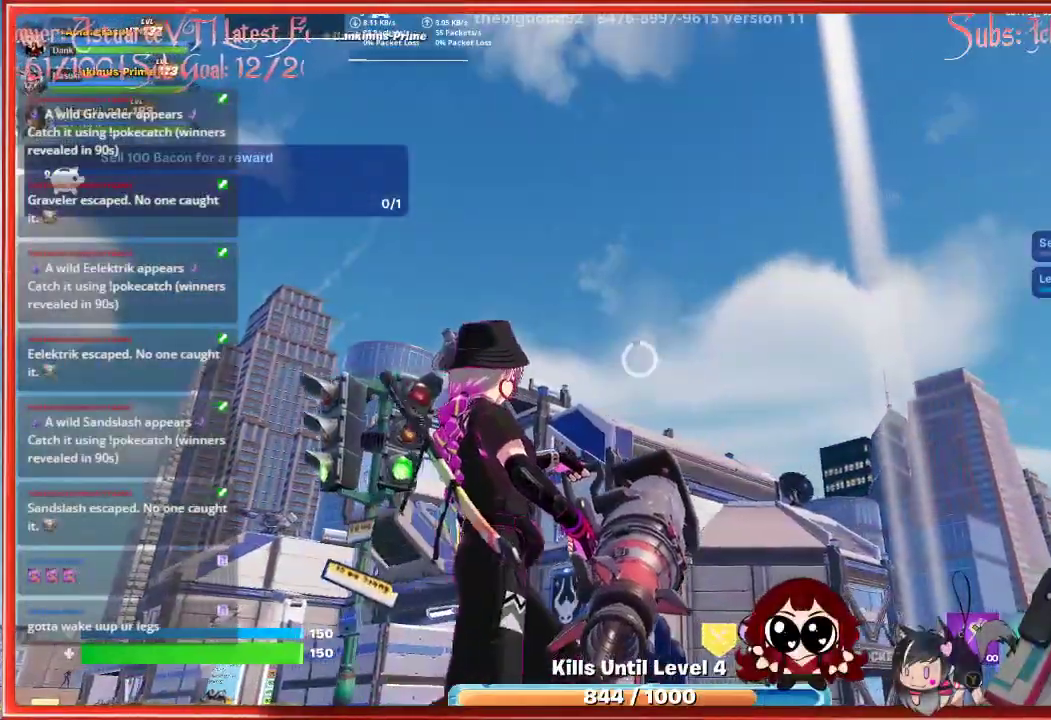
{"buttons": [], "left_stick": "right", "right_stick": "center", "events": []}
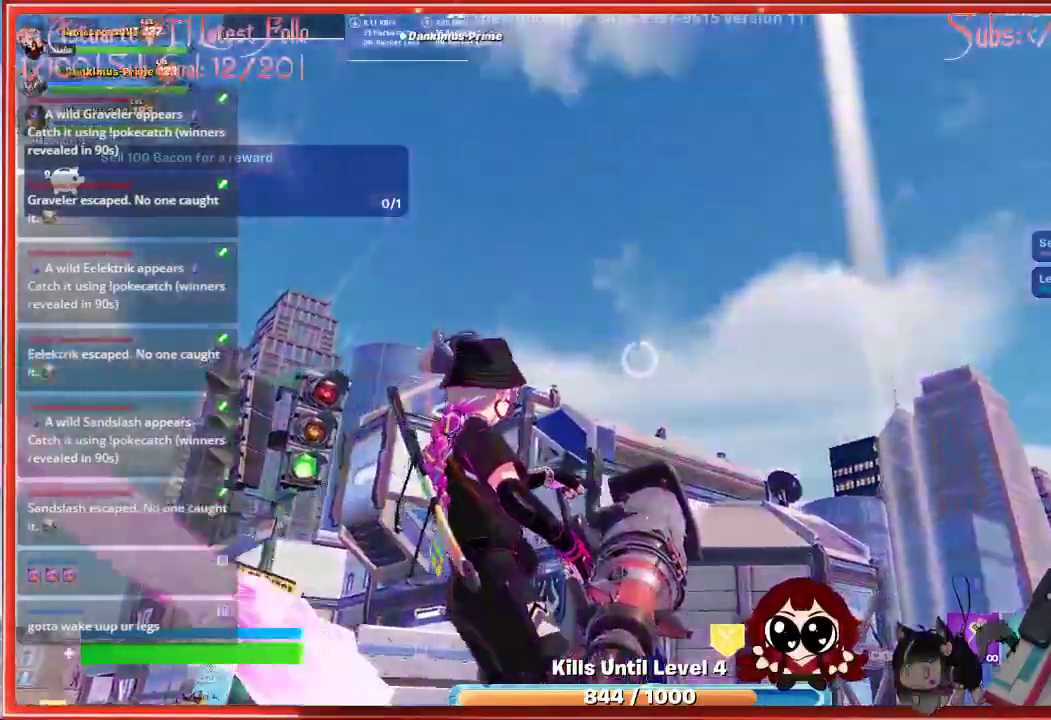
{"buttons": ["R2"], "left_stick": "right", "right_stick": "center", "events": [[17, "R2", "down"], [183, "R2", "up"], [500, "R2", "down"]]}
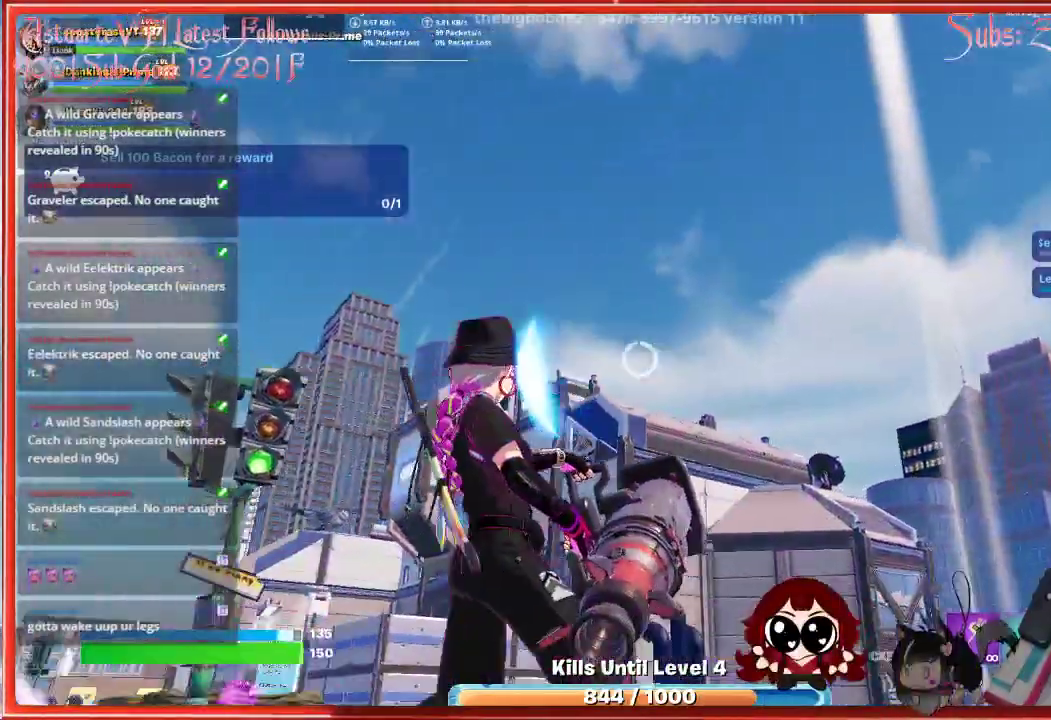
{"buttons": ["R2"], "left_stick": "right", "right_stick": "center", "events": [[150, "R2", "up"], [433, "R2", "down"]]}
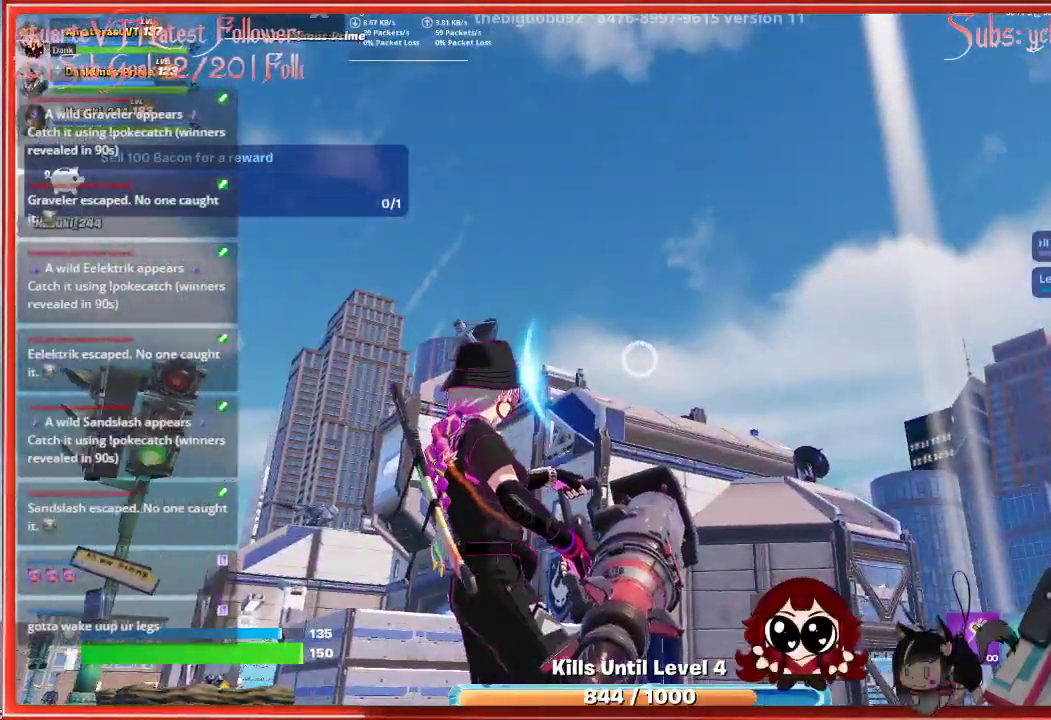
{"buttons": ["R2"], "left_stick": "right", "right_stick": "center", "events": [[83, "R2", "up"], [383, "R2", "down"]]}
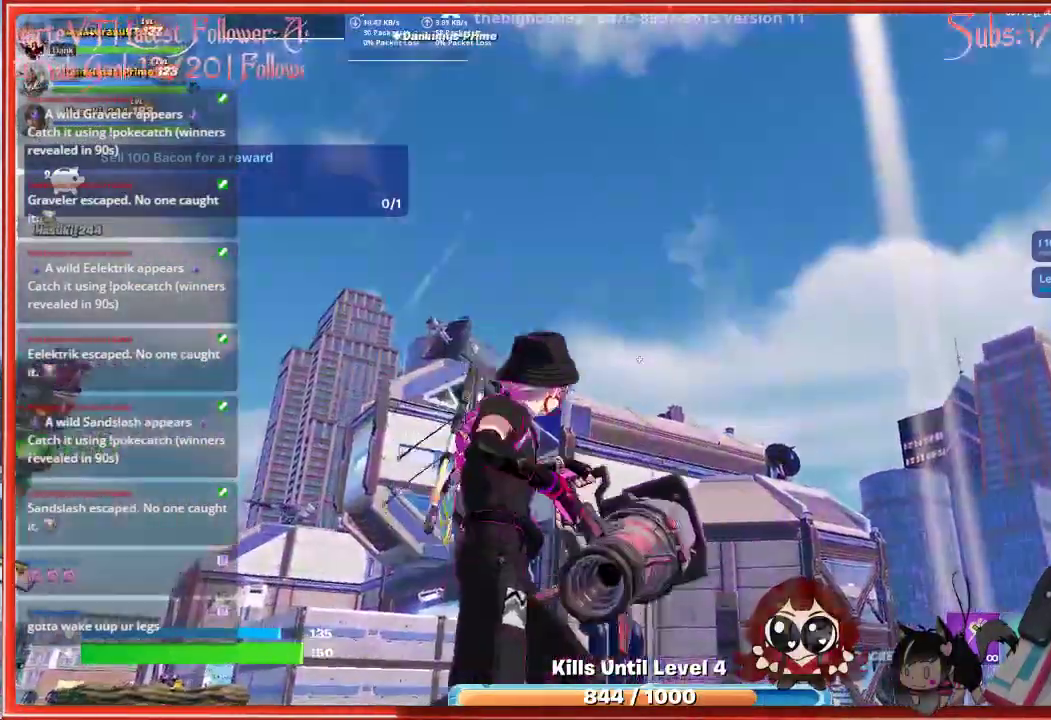
{"buttons": [], "left_stick": "right", "right_stick": "center", "events": [[33, "R2", "up"]]}
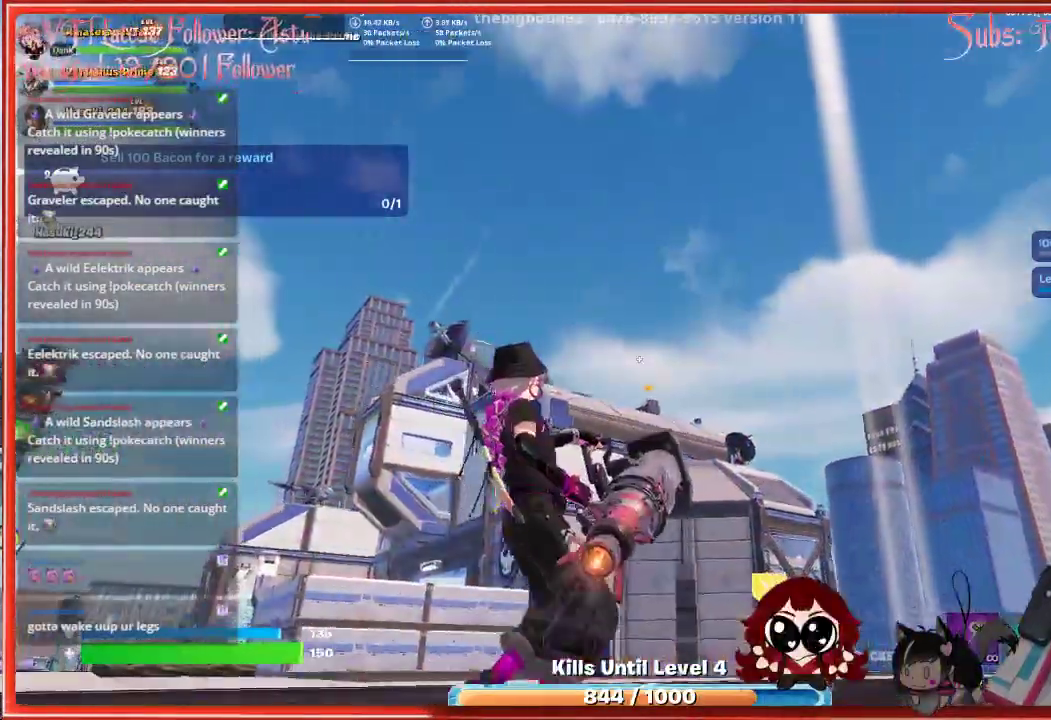
{"buttons": [], "left_stick": "right", "right_stick": "center", "events": []}
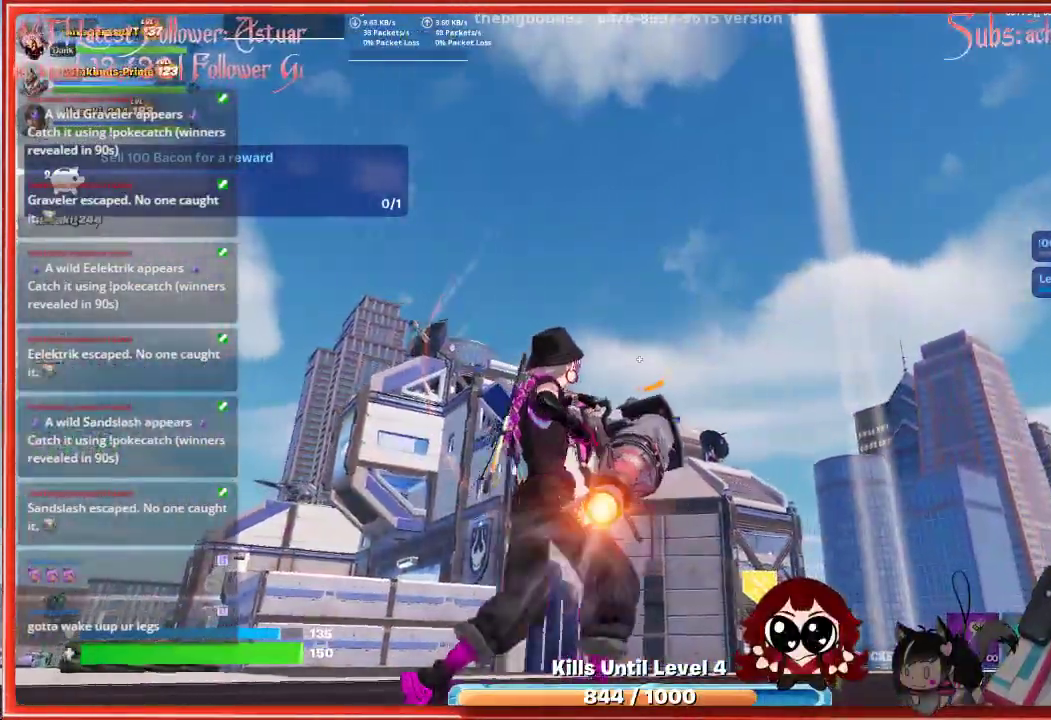
{"buttons": [], "left_stick": "right", "right_stick": "center", "events": []}
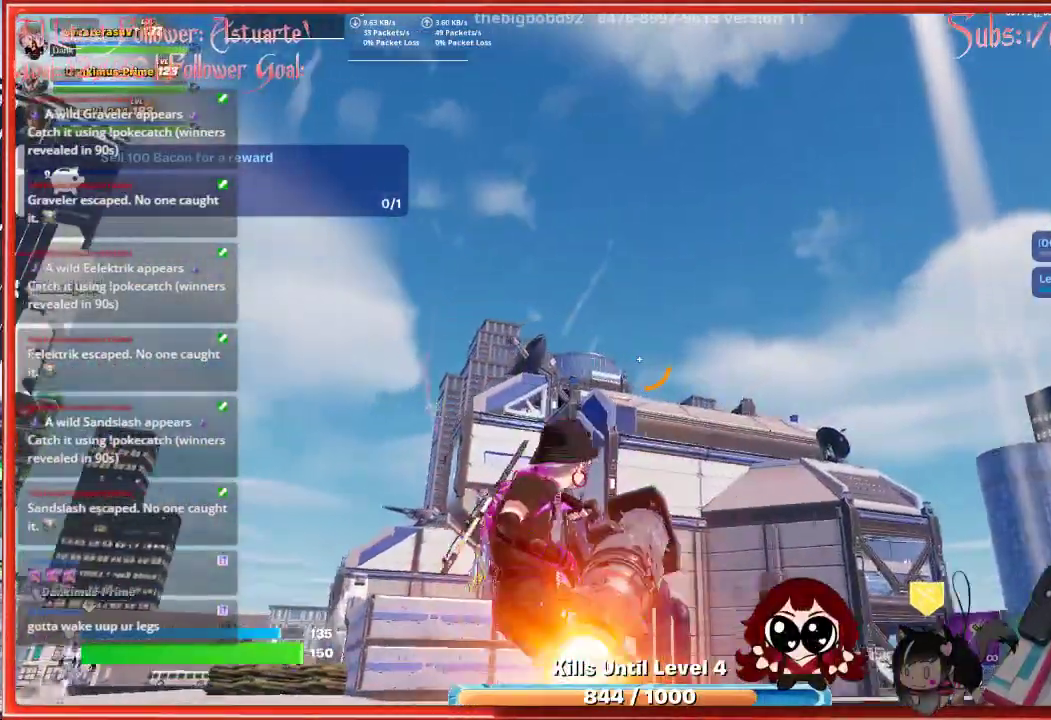
{"buttons": [], "left_stick": "right", "right_stick": "center", "events": []}
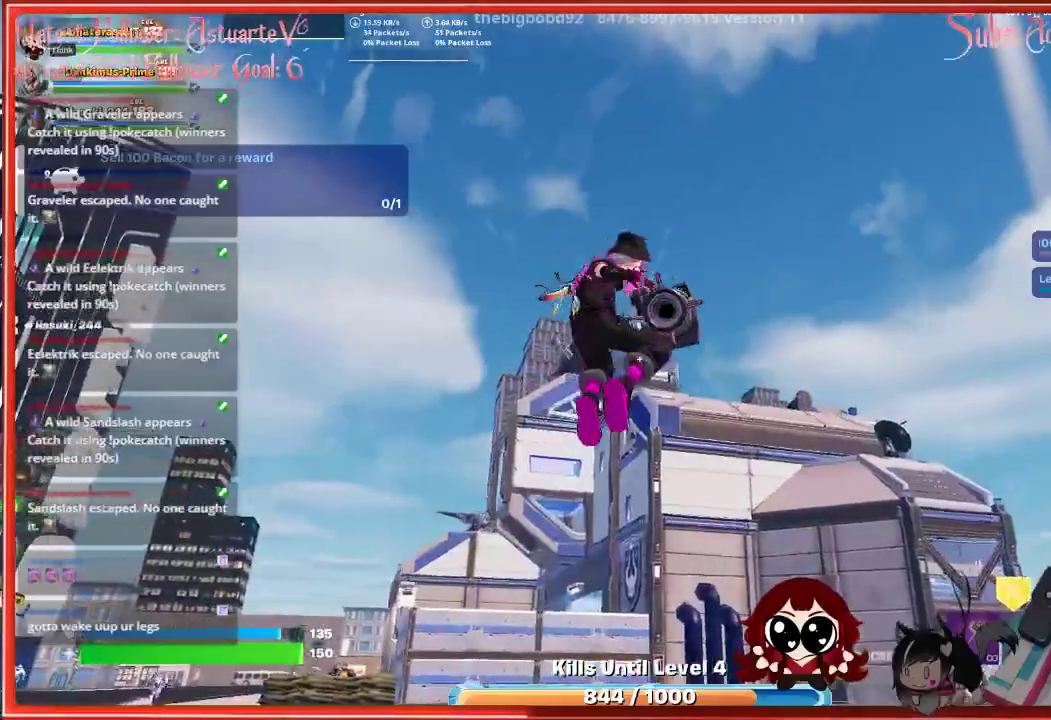
{"buttons": [], "left_stick": "down-right", "right_stick": "center", "events": [[33, "left_stick", "down-right"]]}
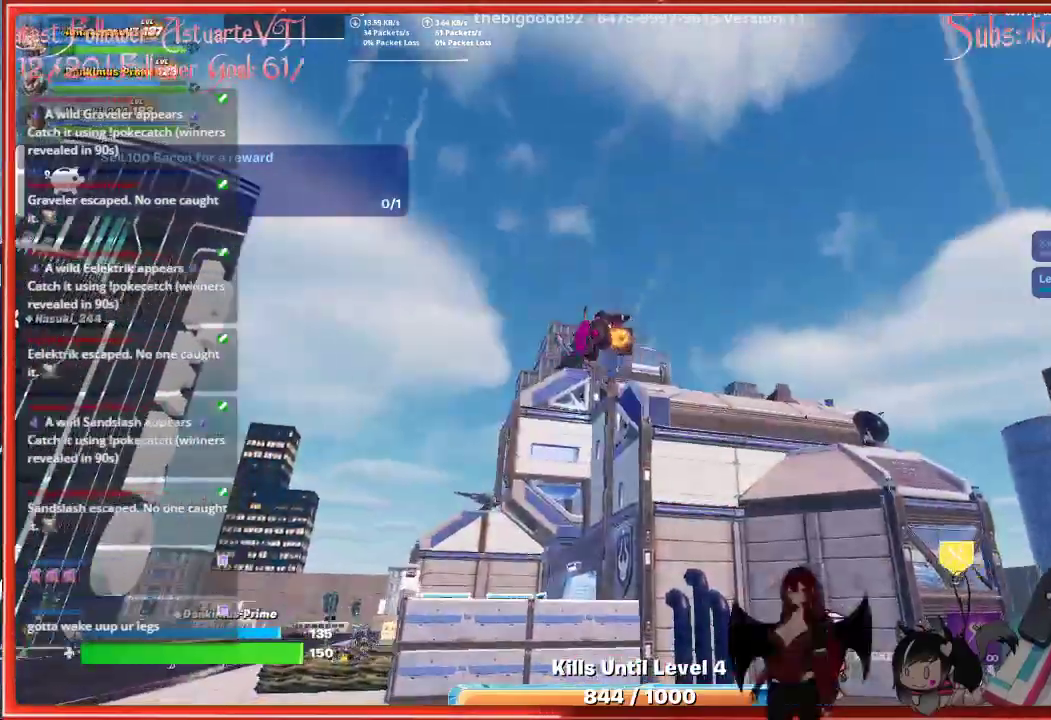
{"buttons": [], "left_stick": "right", "right_stick": "down-right", "events": [[367, "right_stick", "down-right"], [383, "left_stick", "right"]]}
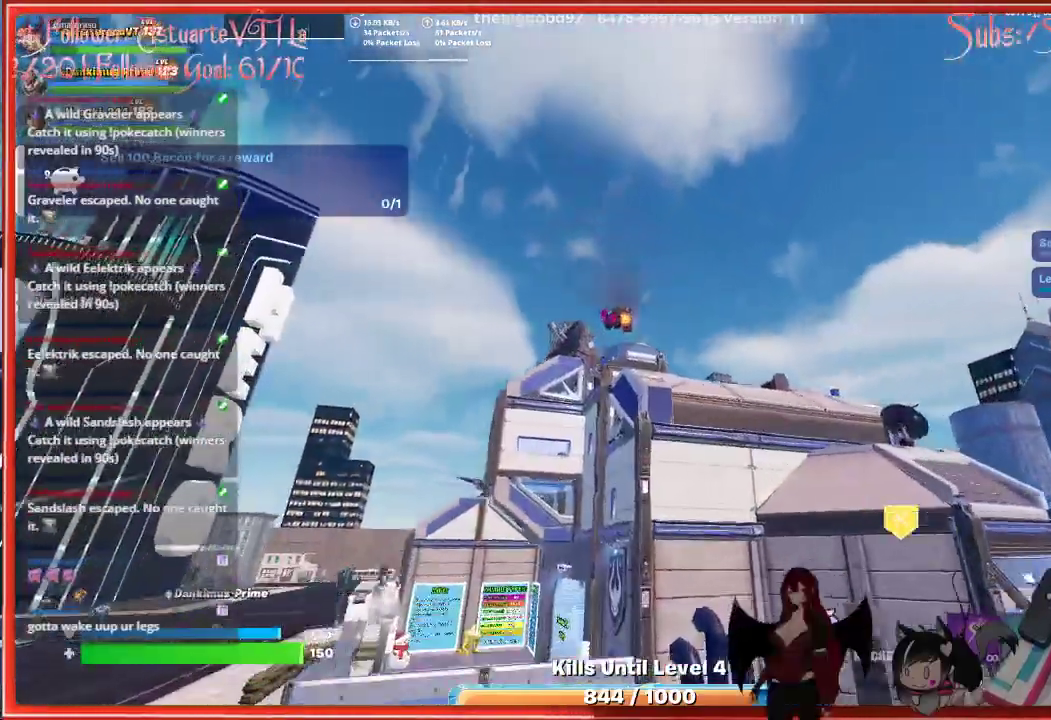
{"buttons": [], "left_stick": "right", "right_stick": "down-right", "events": []}
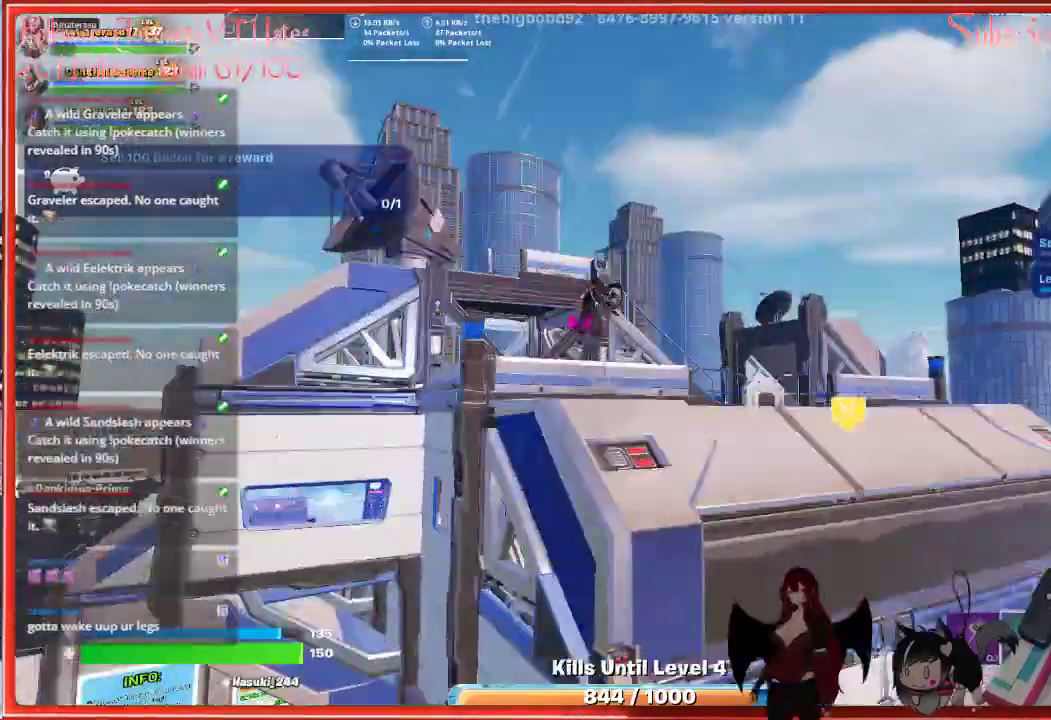
{"buttons": [], "left_stick": "down", "right_stick": "down", "events": [[17, "left_stick", "down-right"], [133, "left_stick", "down"], [167, "right_stick", "center"], [400, "right_stick", "down"]]}
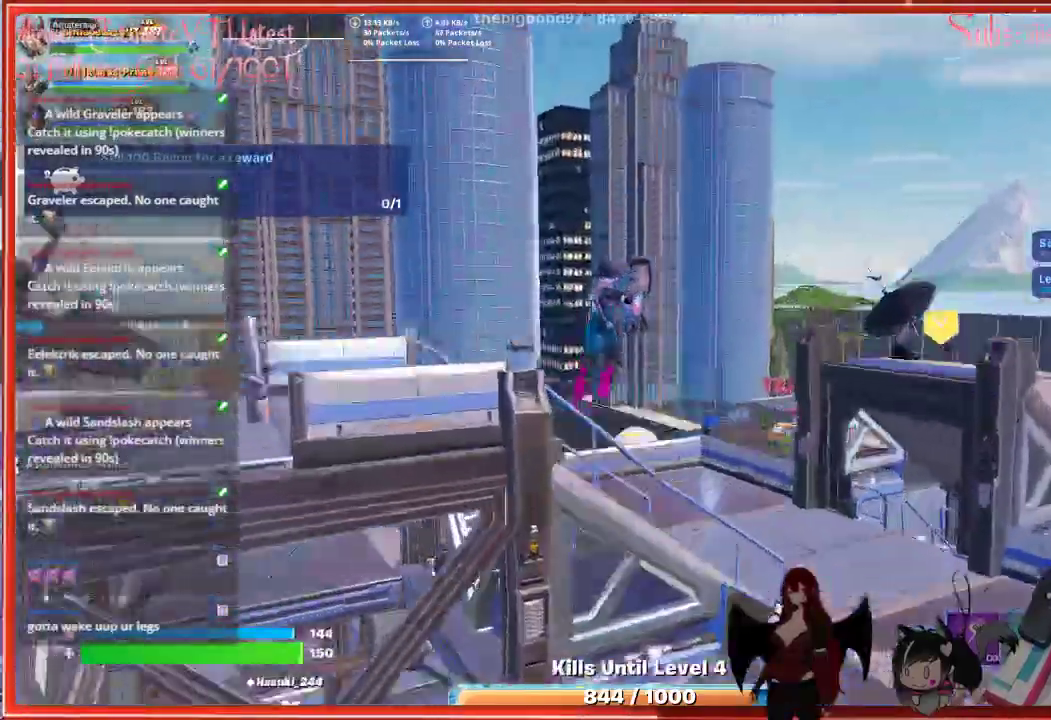
{"buttons": [], "left_stick": "down", "right_stick": "down", "events": []}
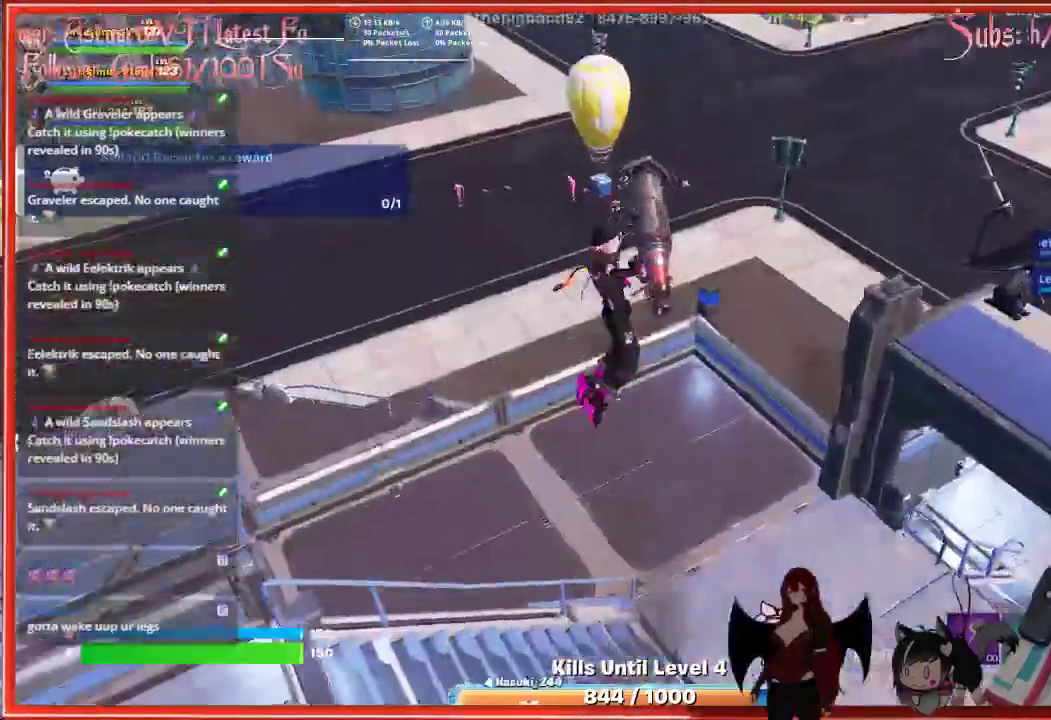
{"buttons": [], "left_stick": "down", "right_stick": "center", "events": [[367, "right_stick", "center"]]}
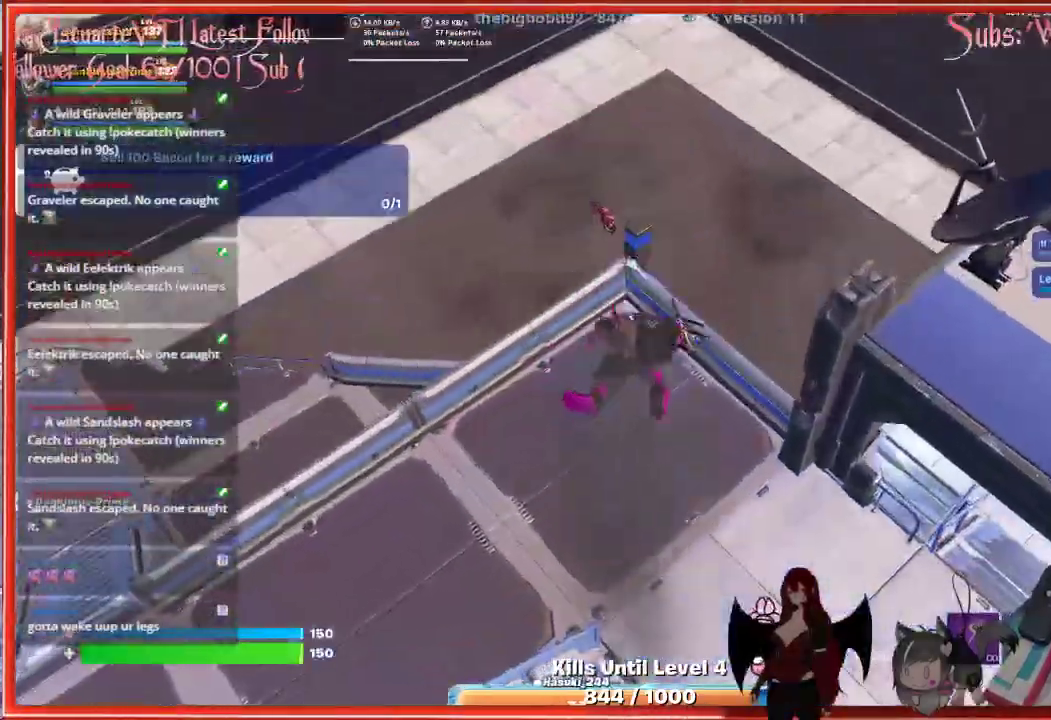
{"buttons": [], "left_stick": "center", "right_stick": "up-left", "events": [[67, "left_stick", "center"], [183, "right_stick", "up-left"]]}
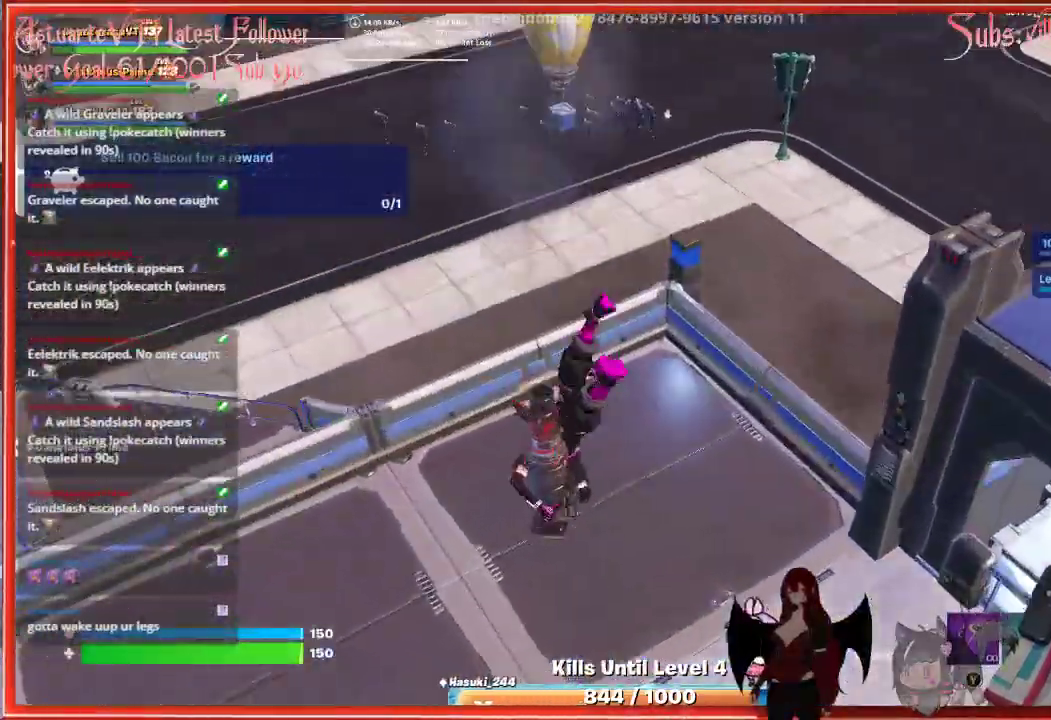
{"buttons": [], "left_stick": "center", "right_stick": "up-left", "events": []}
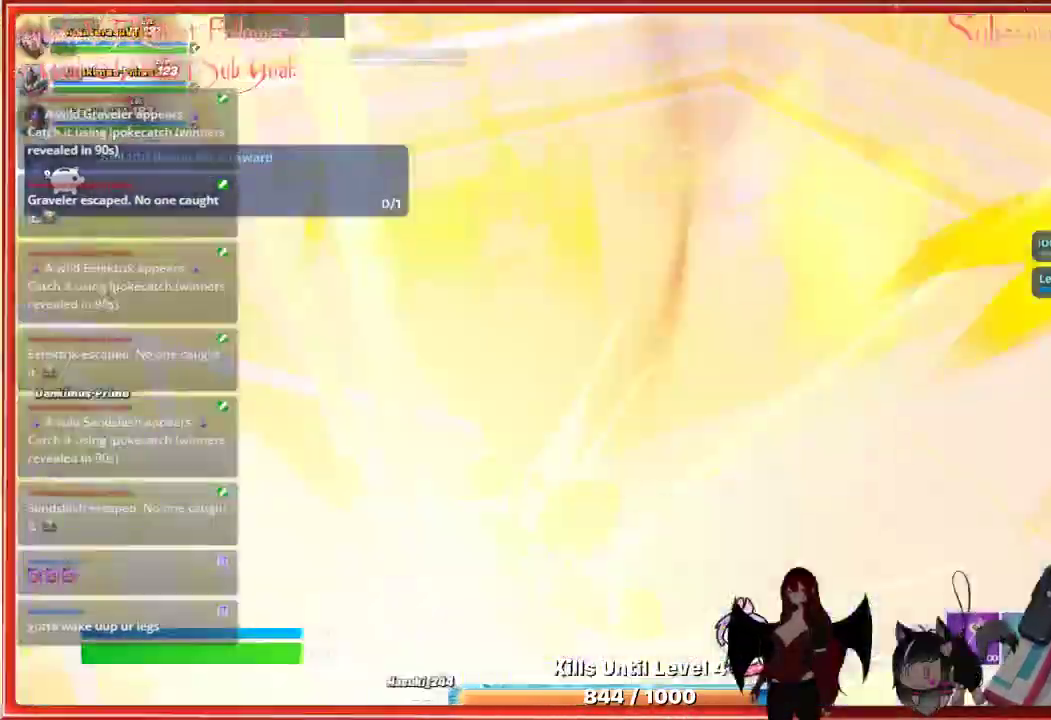
{"buttons": [], "left_stick": "center", "right_stick": "up", "events": [[17, "left_stick", "up"], [217, "right_stick", "up"], [500, "left_stick", "center"]]}
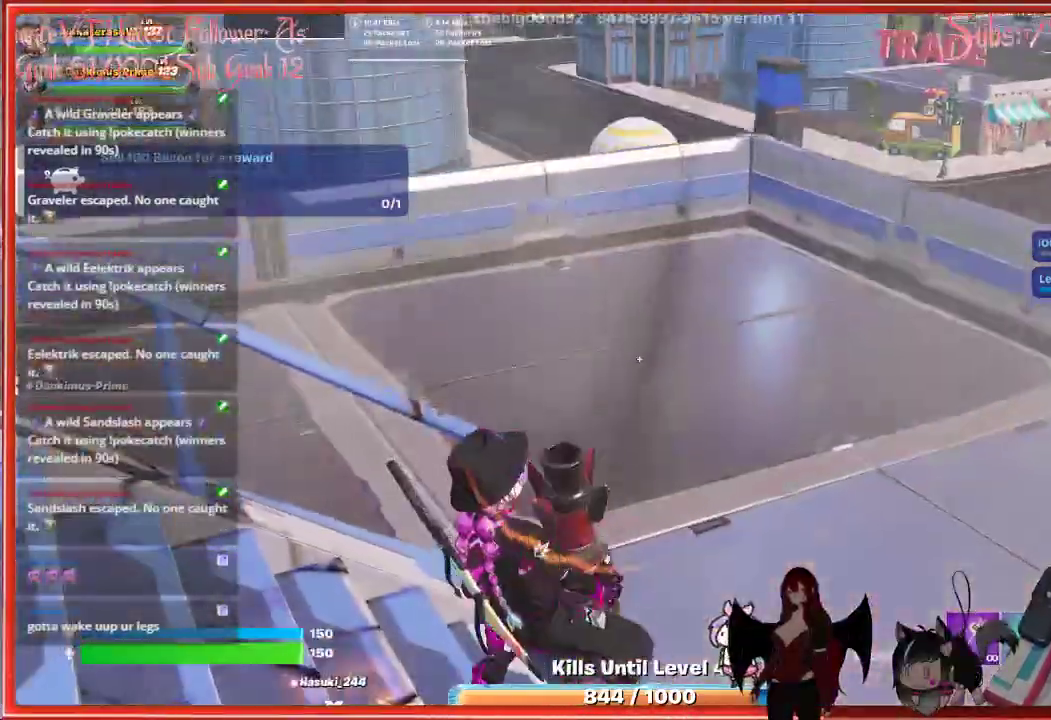
{"buttons": [], "left_stick": "center", "right_stick": "center", "events": [[150, "right_stick", "center"]]}